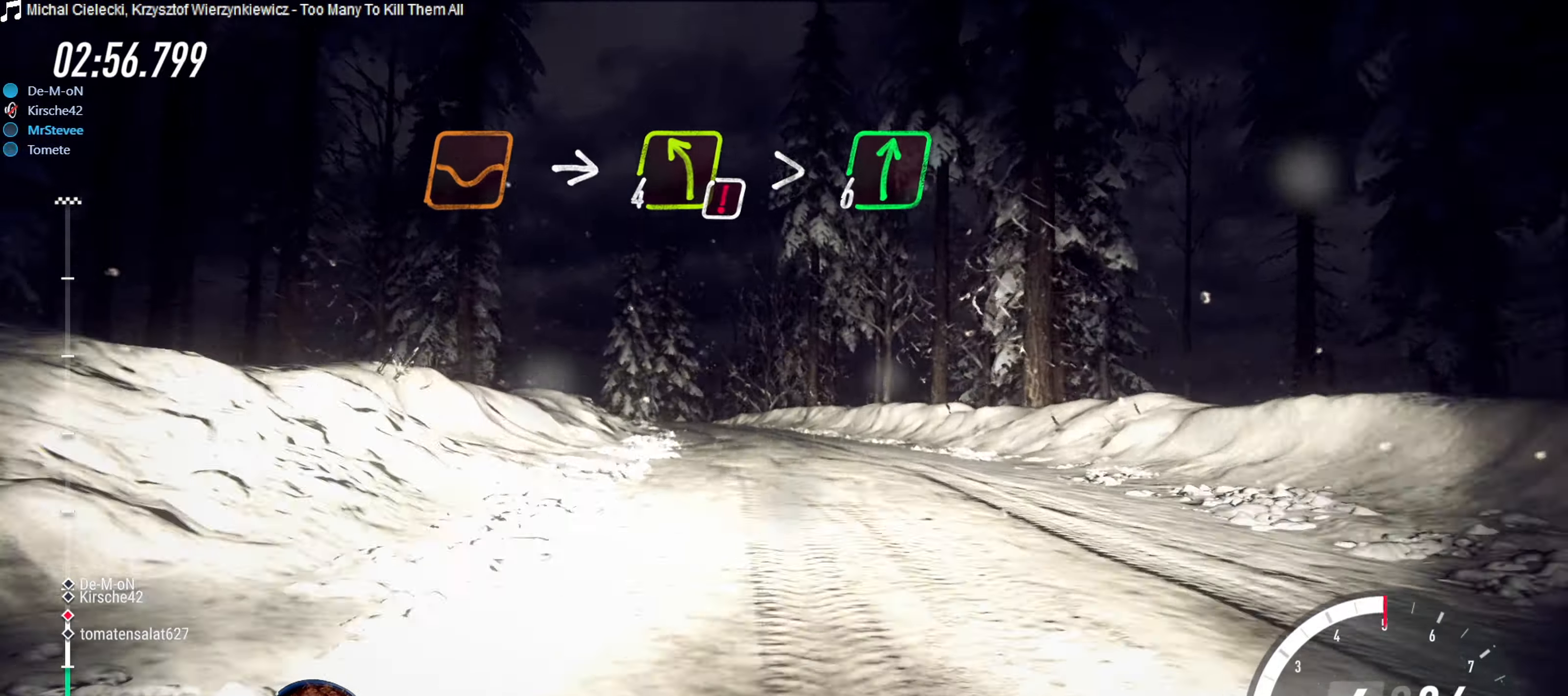
Gameplay with a controller (Xbox layout); each line is a JSON object with the inputs held at the frame after it. "events" lists button and stick changes between this image and that frame as [ms after this image, input, new state], when the widget could be followed in between. Not read: L3 R3.
{"buttons": [], "left_stick": "down-left", "right_stick": "center", "events": [[184, "left_stick", "center"], [300, "R2", "up"], [317, "left_stick", "down-left"]]}
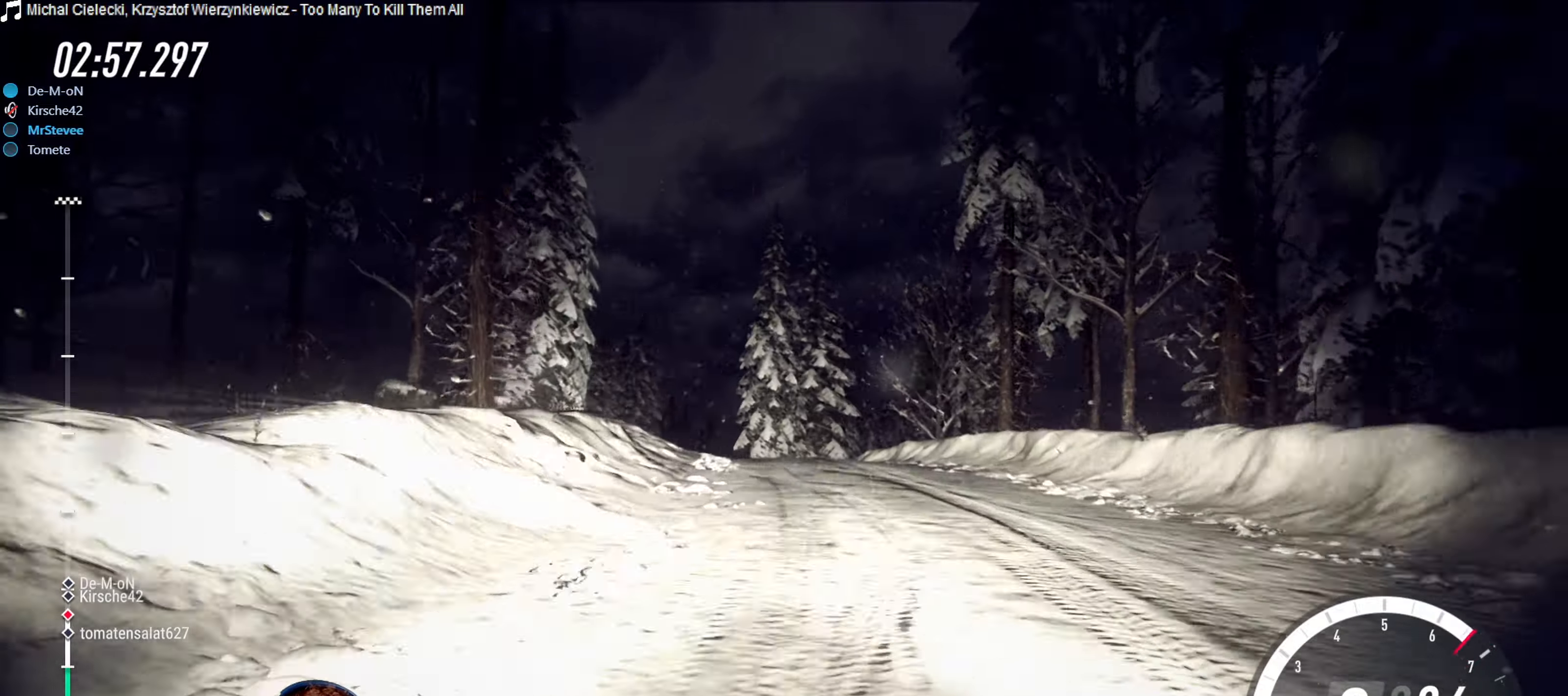
{"buttons": [], "left_stick": "center", "right_stick": "center", "events": [[84, "left_stick", "center"], [217, "left_stick", "right"], [417, "left_stick", "center"]]}
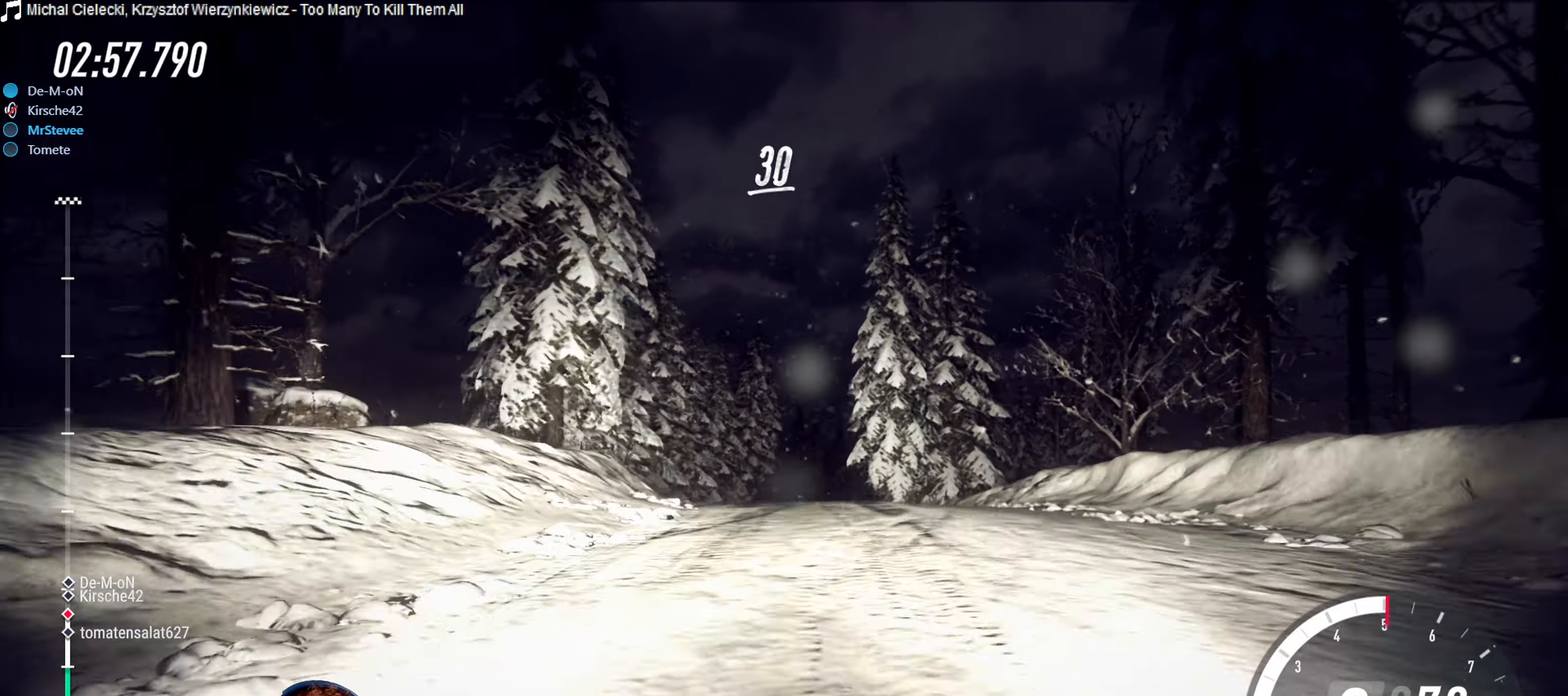
{"buttons": [], "left_stick": "center", "right_stick": "center", "events": [[34, "left_stick", "down-left"], [450, "left_stick", "center"]]}
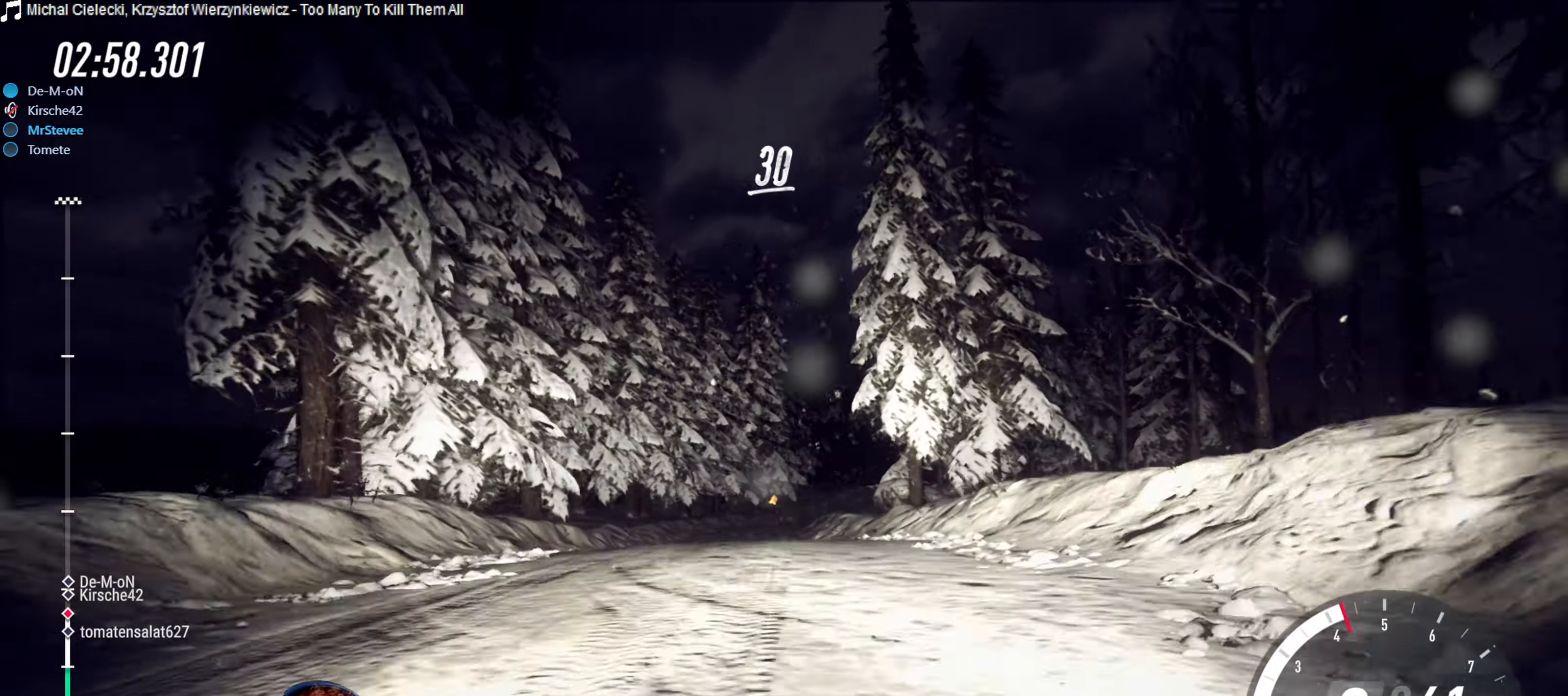
{"buttons": ["R2"], "left_stick": "center", "right_stick": "center", "events": [[17, "R2", "down"], [84, "left_stick", "down-left"], [267, "left_stick", "center"]]}
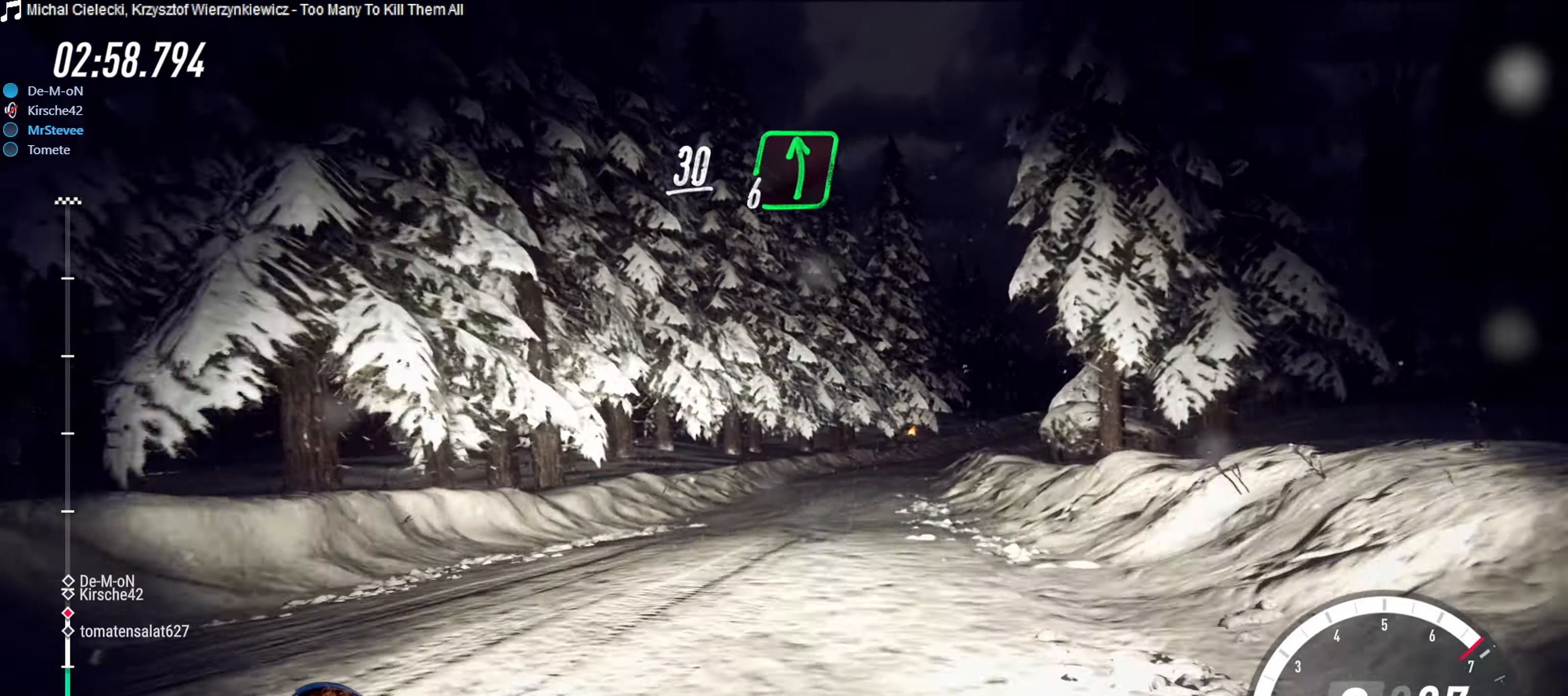
{"buttons": ["R2"], "left_stick": "center", "right_stick": "center", "events": []}
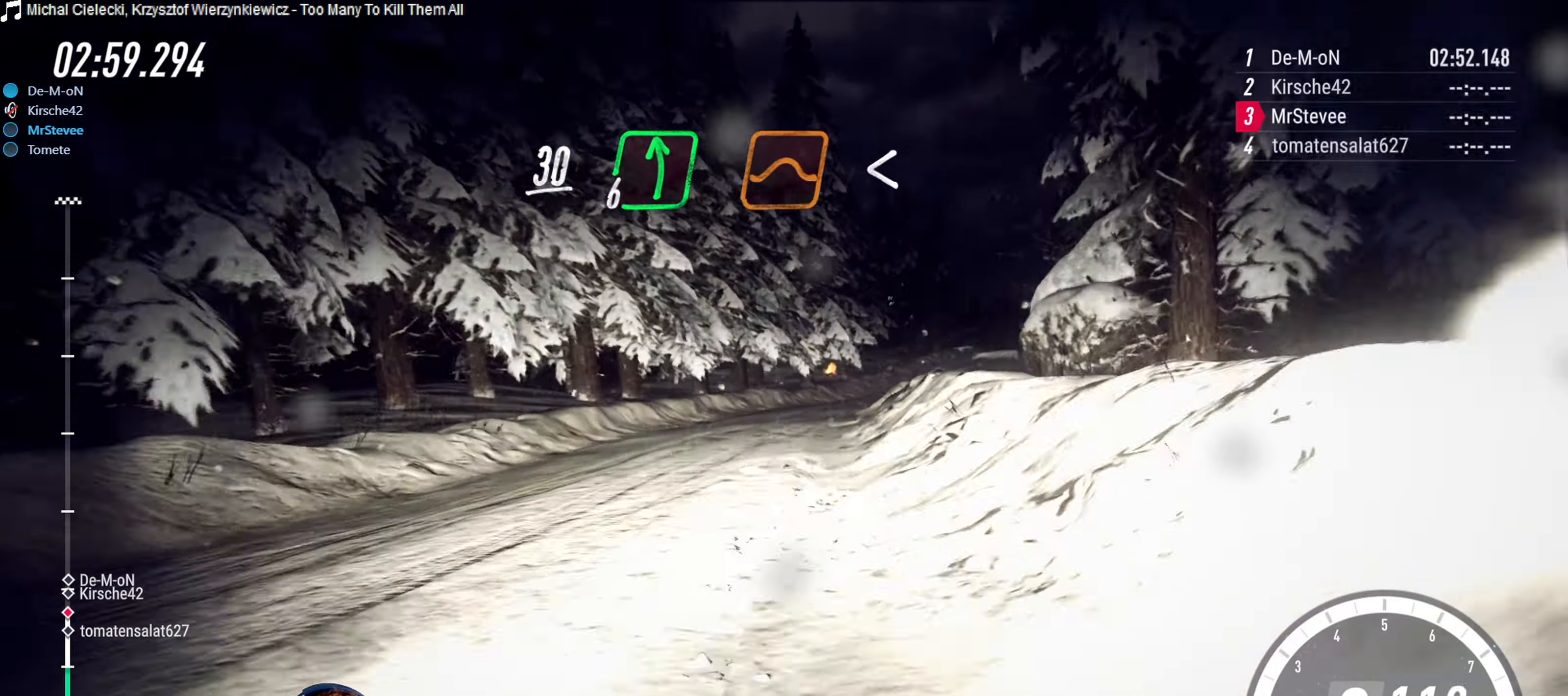
{"buttons": [], "left_stick": "right", "right_stick": "center", "events": [[367, "R2", "up"], [500, "left_stick", "right"]]}
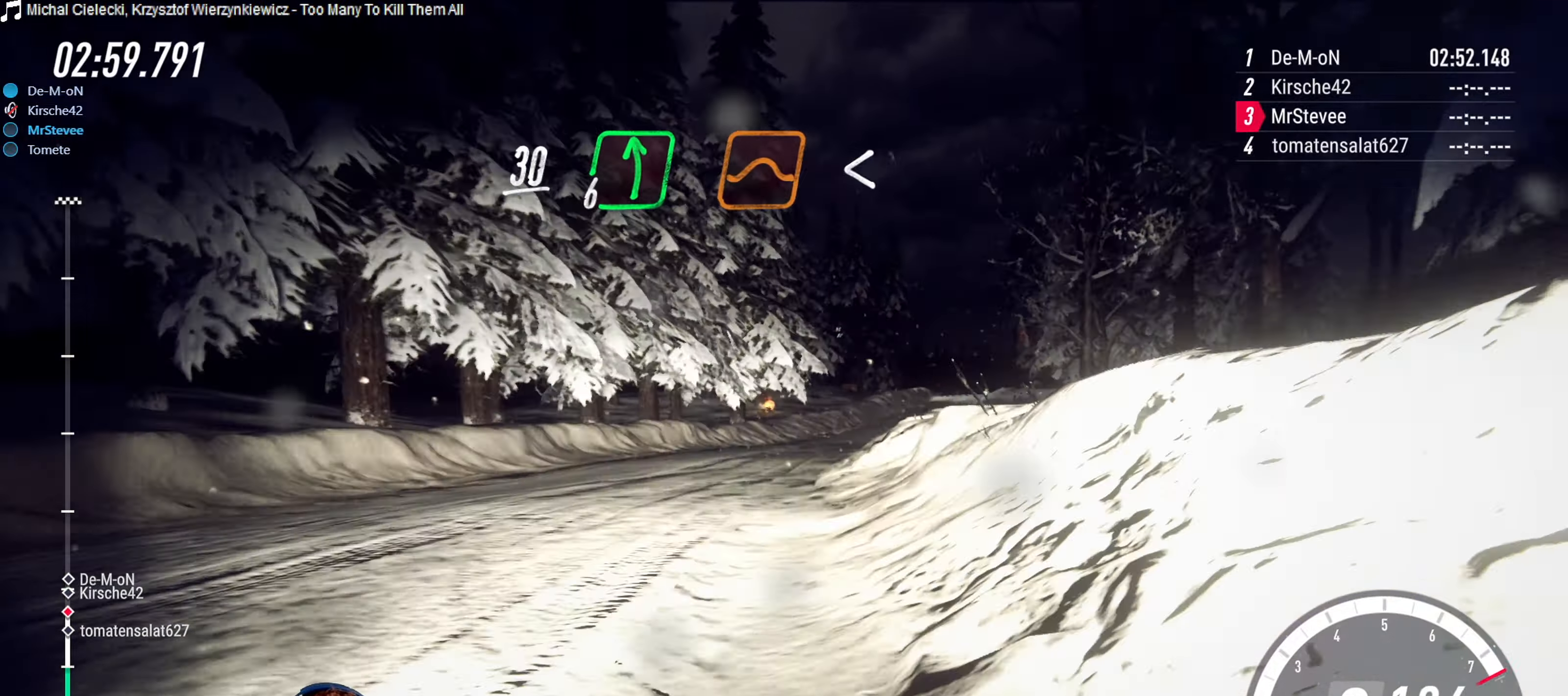
{"buttons": [], "left_stick": "right", "right_stick": "center", "events": [[117, "left_stick", "center"], [350, "left_stick", "right"]]}
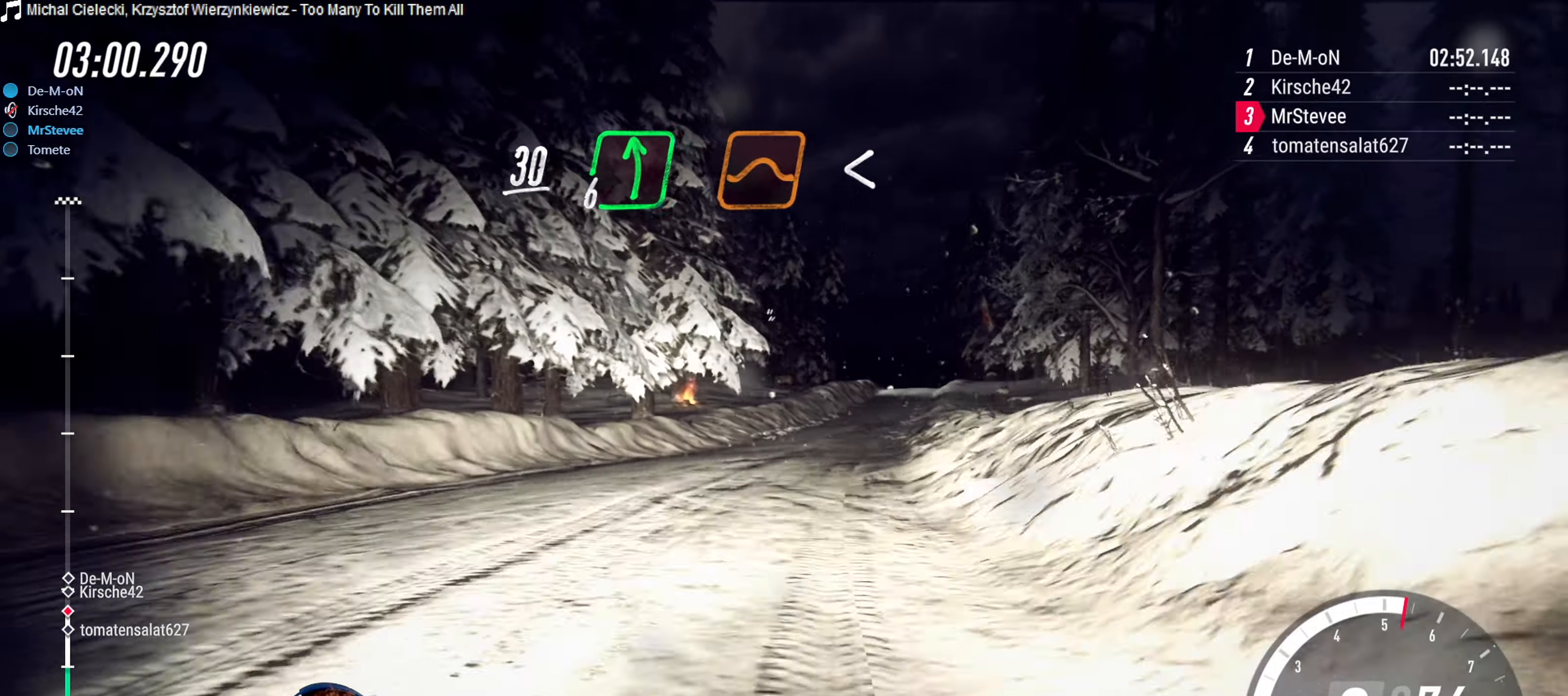
{"buttons": ["R2"], "left_stick": "center", "right_stick": "center", "events": [[150, "left_stick", "center"], [250, "R2", "down"]]}
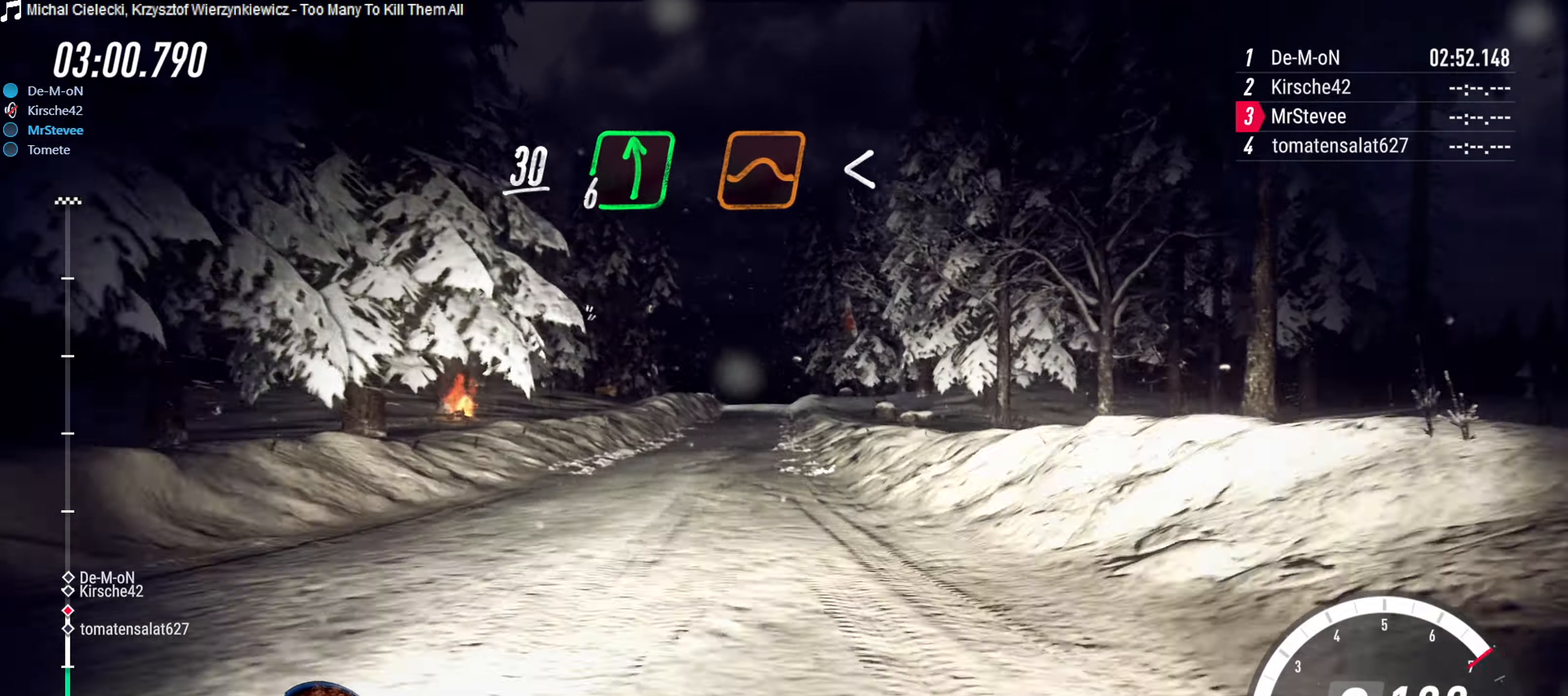
{"buttons": ["R2"], "left_stick": "right", "right_stick": "center", "events": [[34, "left_stick", "down-left"], [184, "left_stick", "center"], [334, "left_stick", "right"]]}
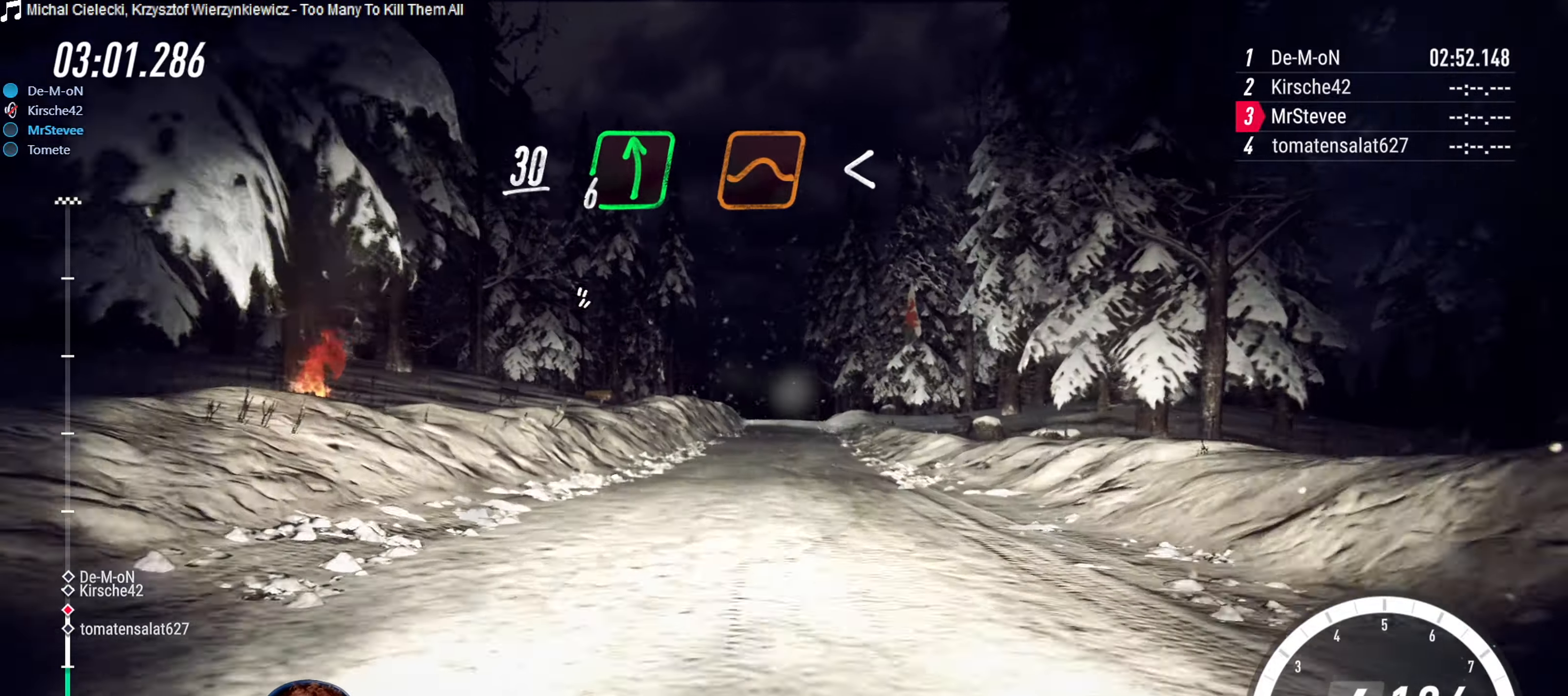
{"buttons": ["R2"], "left_stick": "right", "right_stick": "center", "events": [[17, "left_stick", "center"], [334, "left_stick", "right"]]}
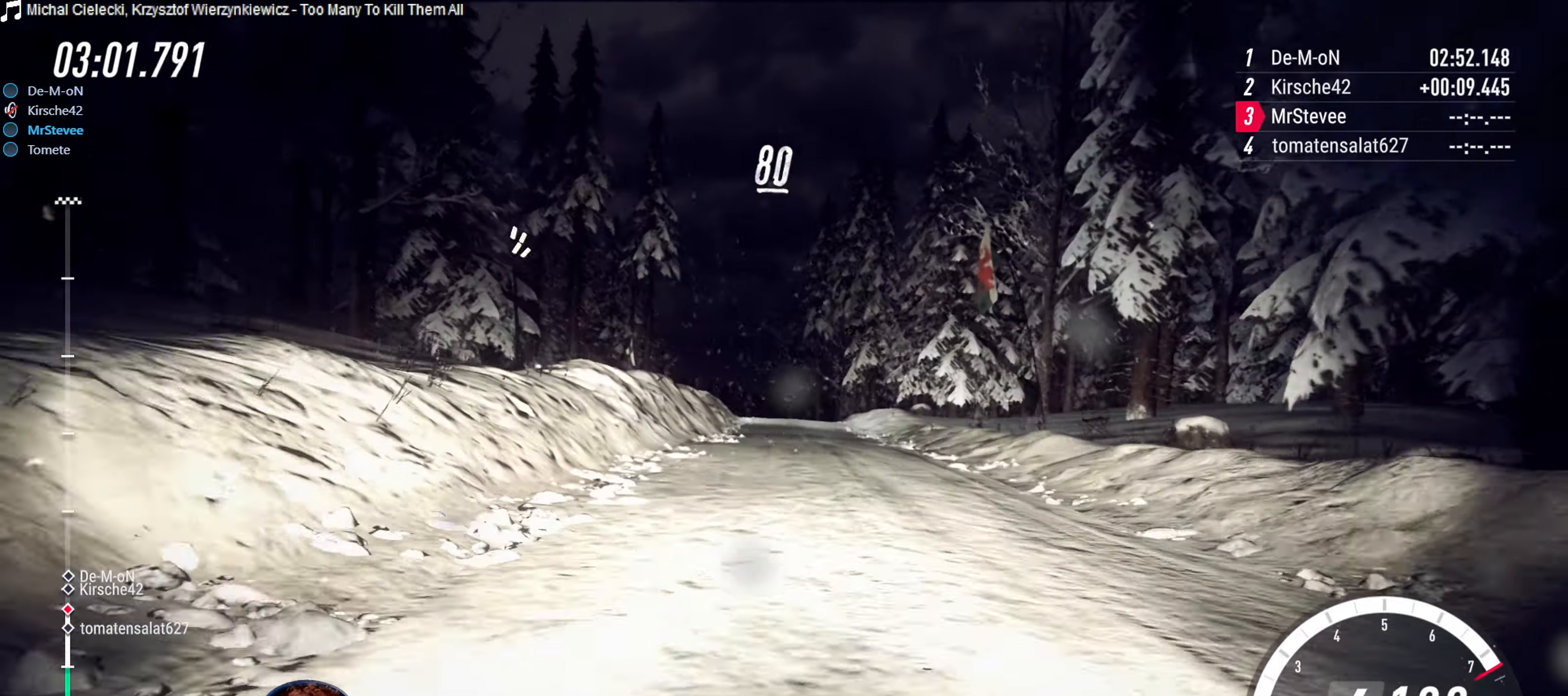
{"buttons": ["R2"], "left_stick": "down-left", "right_stick": "center", "events": [[34, "R2", "up"], [34, "left_stick", "center"], [266, "R2", "down"], [266, "left_stick", "down-left"]]}
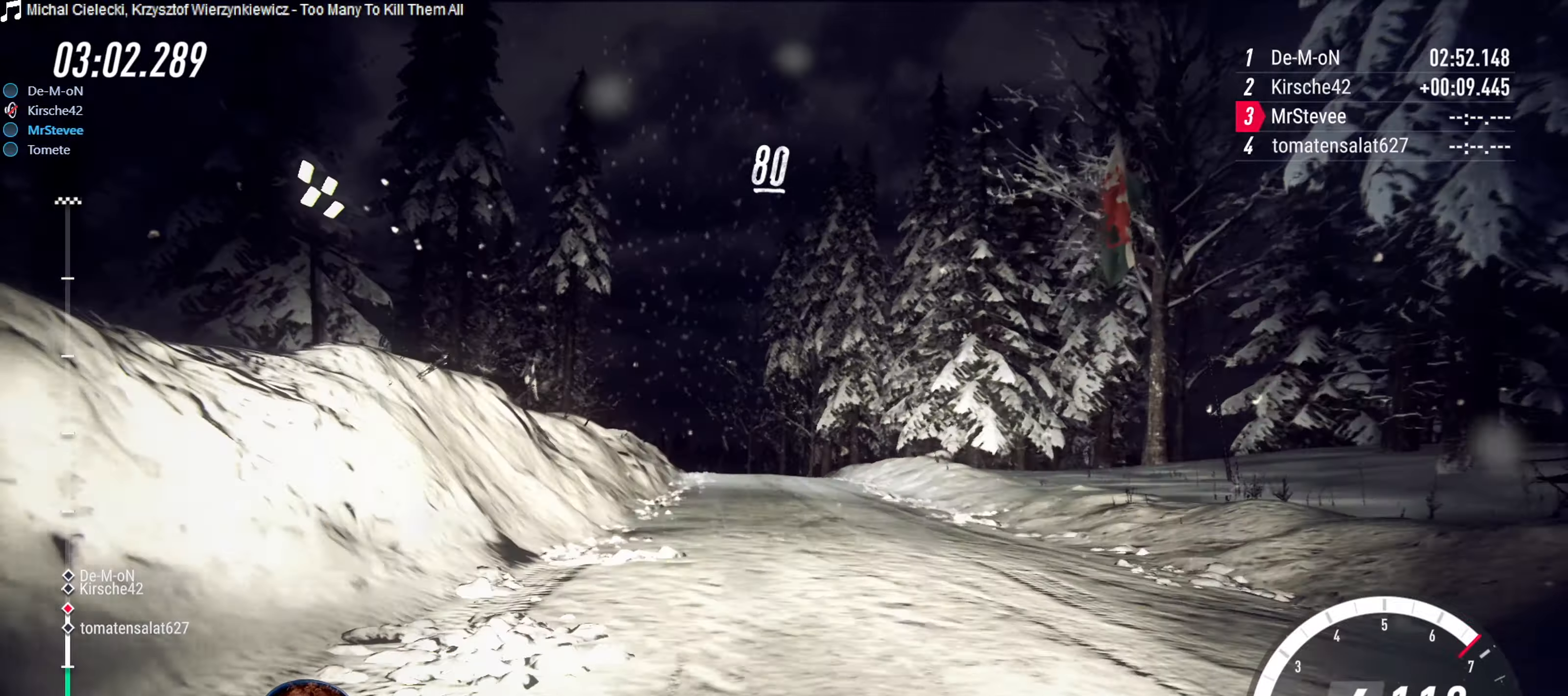
{"buttons": ["R2"], "left_stick": "center", "right_stick": "center", "events": [[16, "left_stick", "center"], [366, "left_stick", "down-left"], [433, "left_stick", "center"]]}
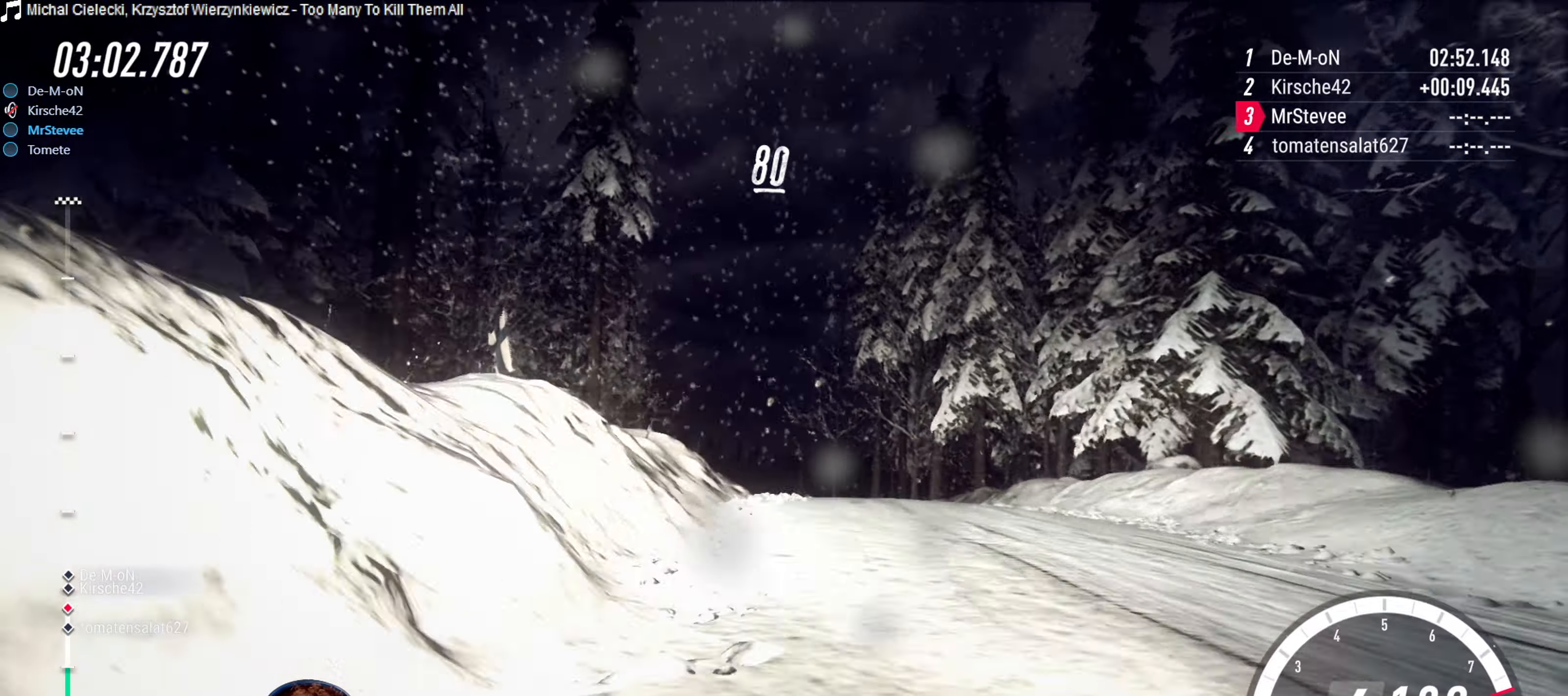
{"buttons": ["R2"], "left_stick": "right", "right_stick": "center", "events": [[50, "left_stick", "right"], [266, "left_stick", "center"], [500, "left_stick", "right"]]}
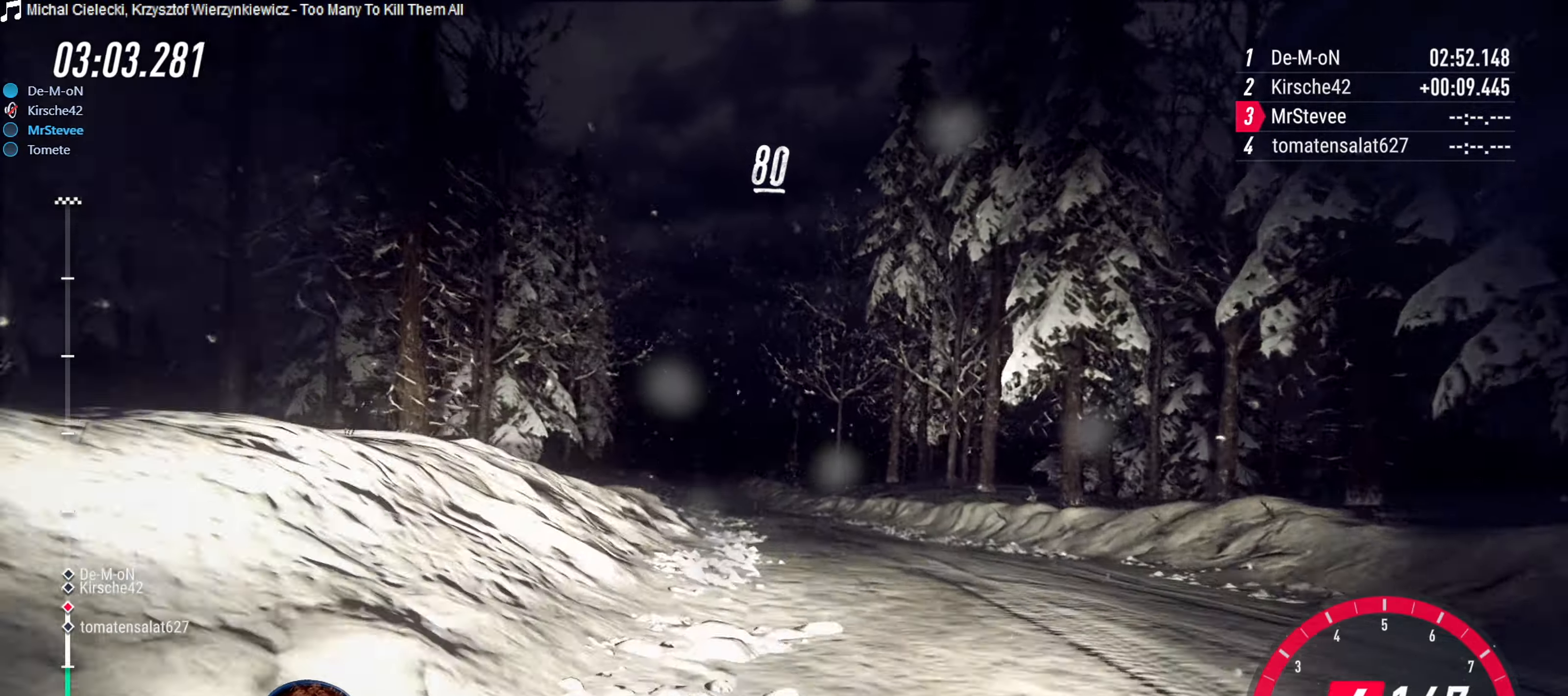
{"buttons": [], "left_stick": "down-left", "right_stick": "center", "events": [[83, "left_stick", "center"], [200, "left_stick", "down-left"], [283, "R2", "up"]]}
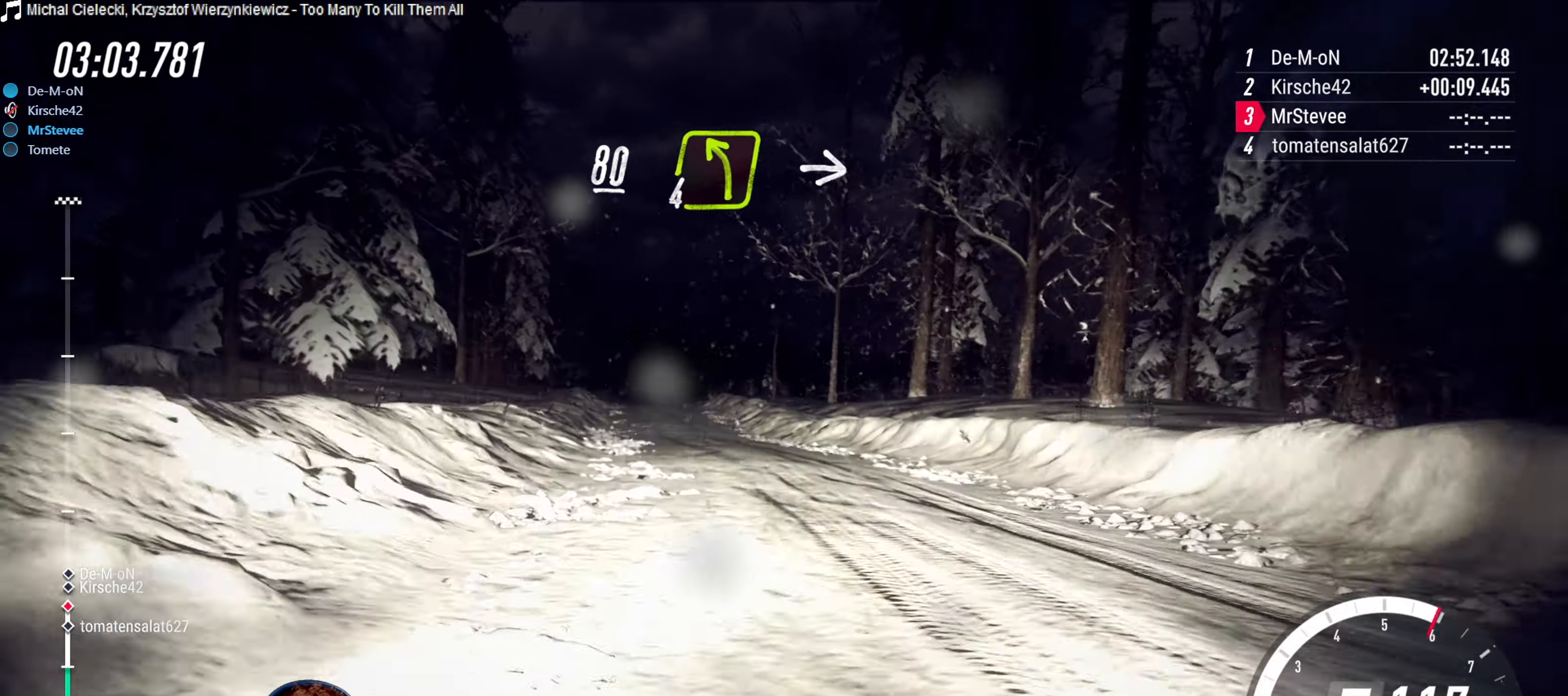
{"buttons": ["R2"], "left_stick": "center", "right_stick": "center", "events": [[50, "left_stick", "center"], [200, "left_stick", "down-left"], [400, "left_stick", "center"], [500, "R2", "down"]]}
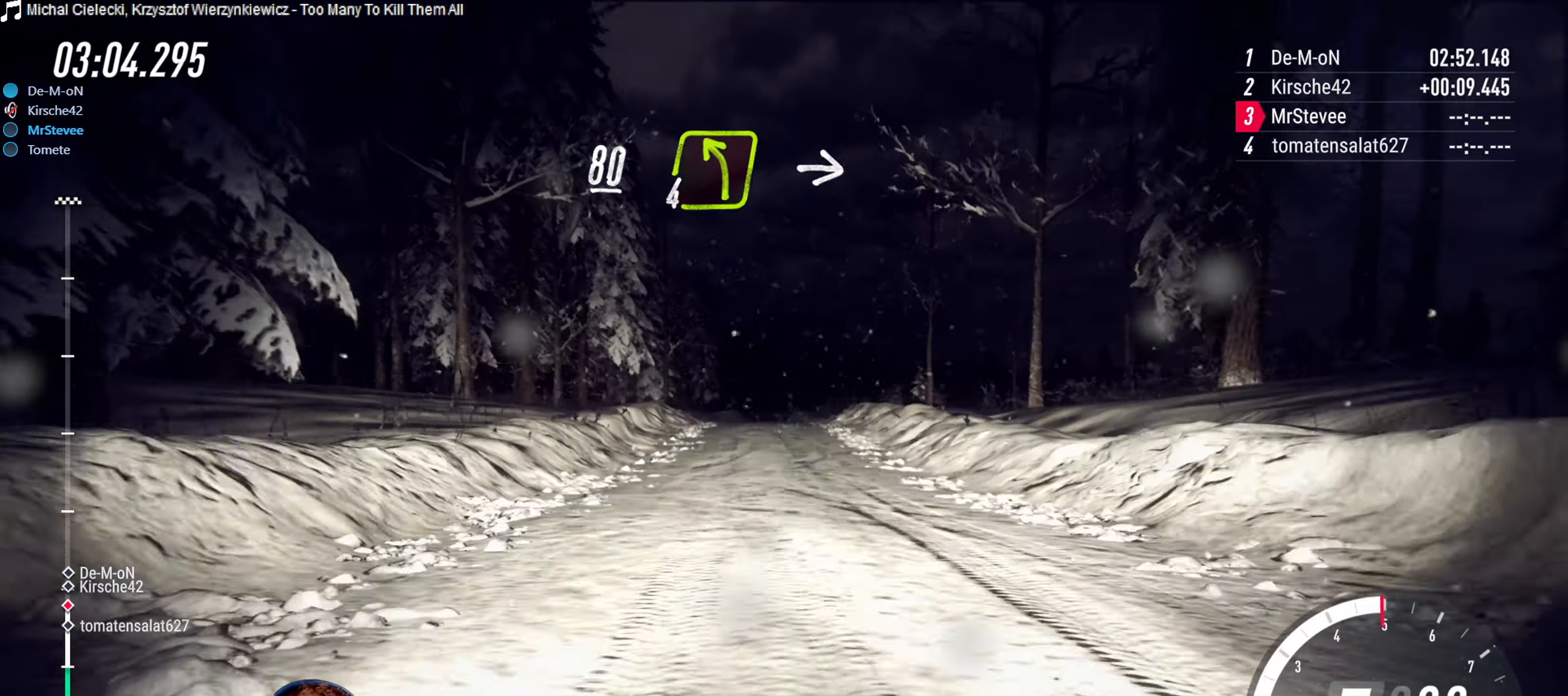
{"buttons": [], "left_stick": "center", "right_stick": "center", "events": [[183, "left_stick", "down-left"], [233, "R2", "up"], [283, "left_stick", "center"]]}
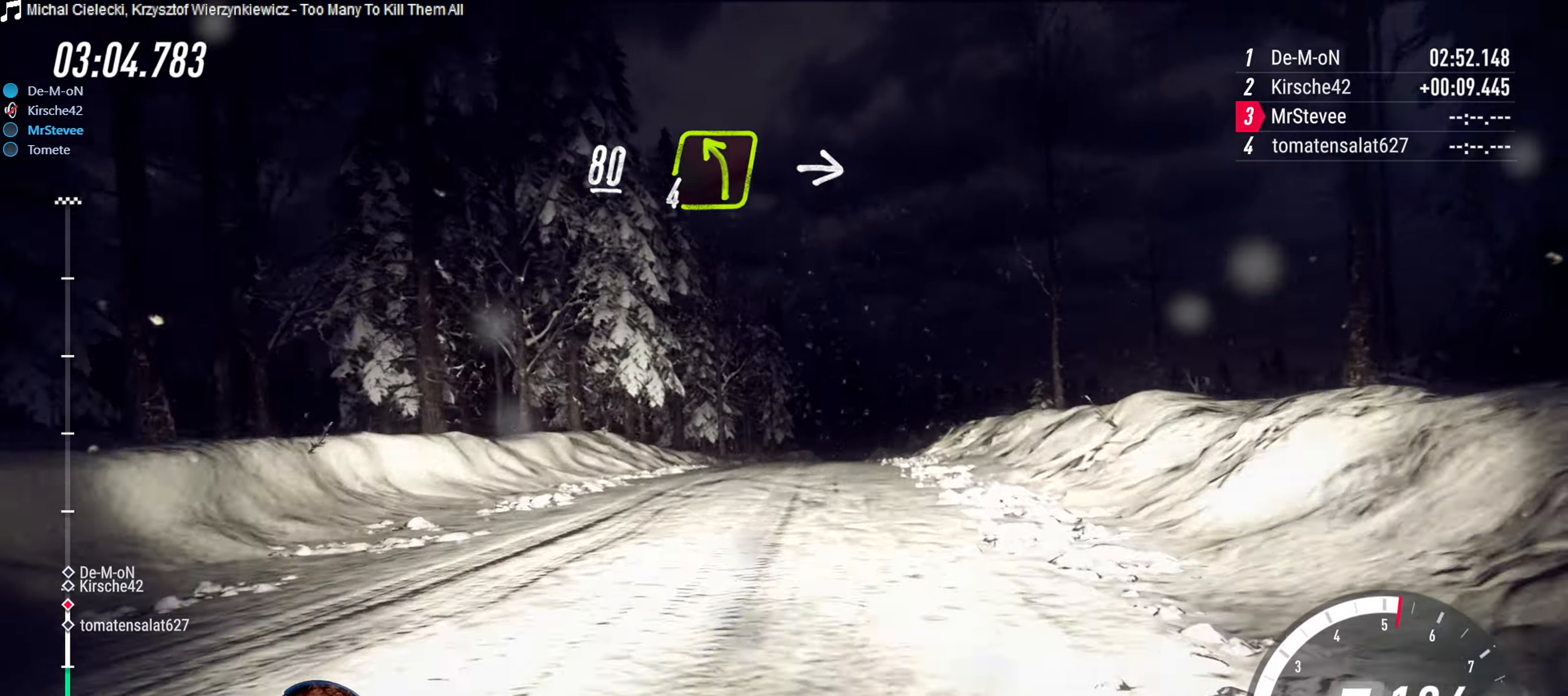
{"buttons": [], "left_stick": "down-left", "right_stick": "center", "events": [[333, "left_stick", "down-left"]]}
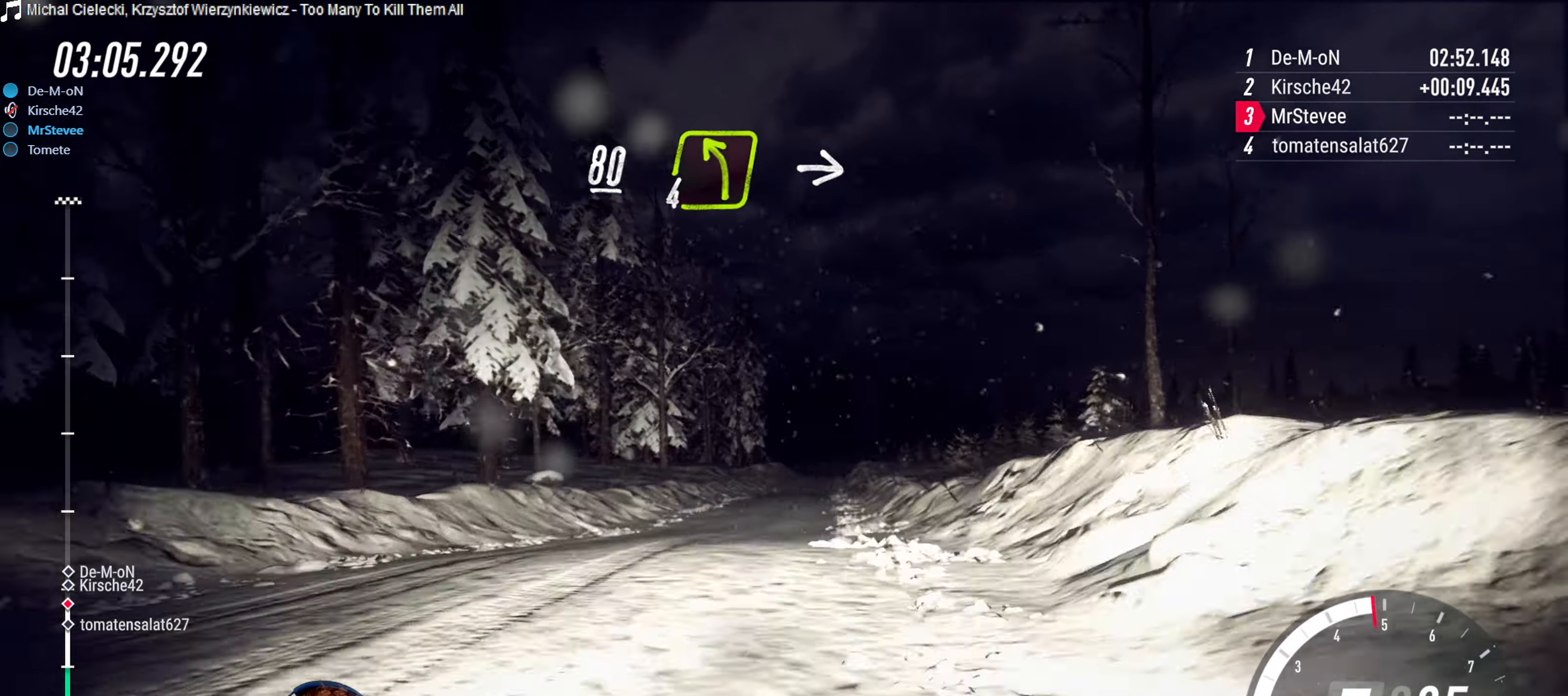
{"buttons": ["R2"], "left_stick": "center", "right_stick": "center", "events": [[50, "left_stick", "center"], [133, "R2", "down"]]}
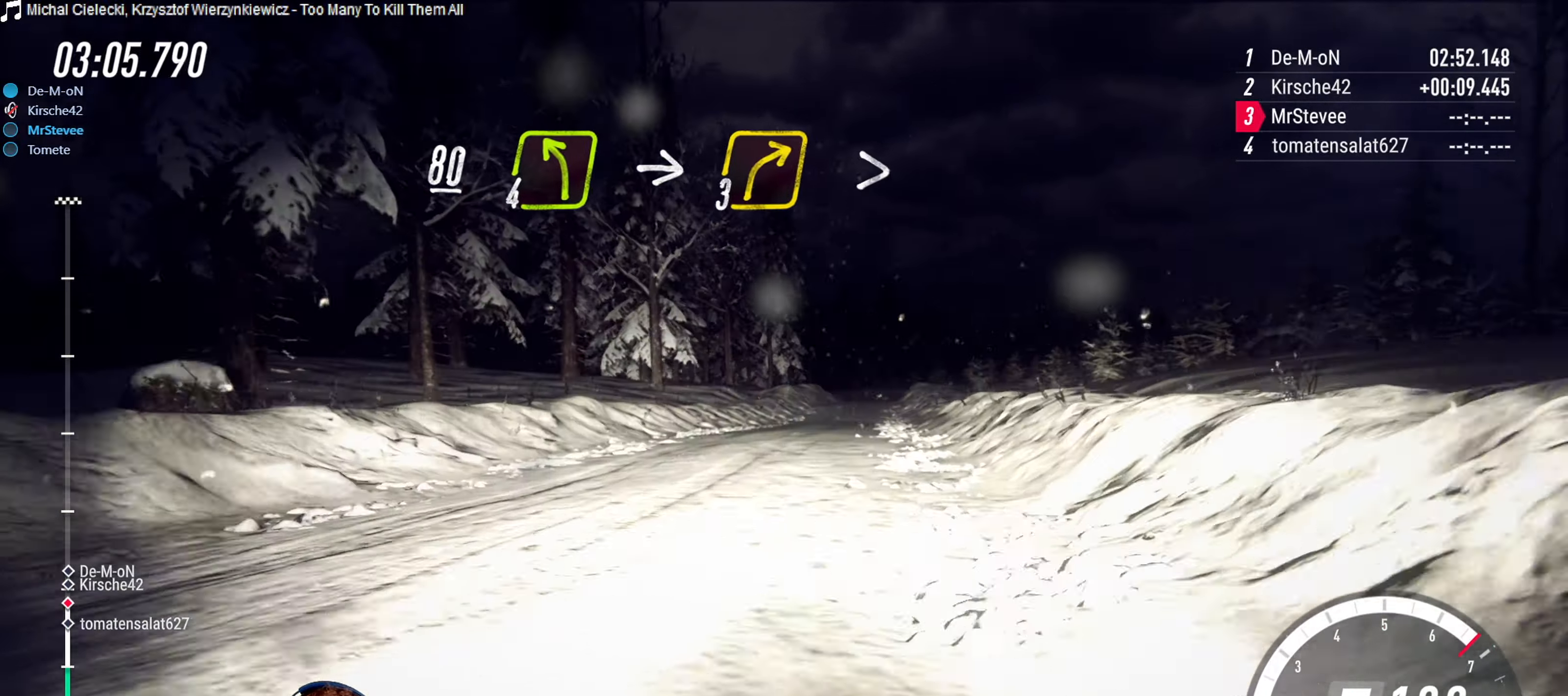
{"buttons": ["R2"], "left_stick": "center", "right_stick": "center", "events": [[200, "left_stick", "right"], [450, "left_stick", "center"]]}
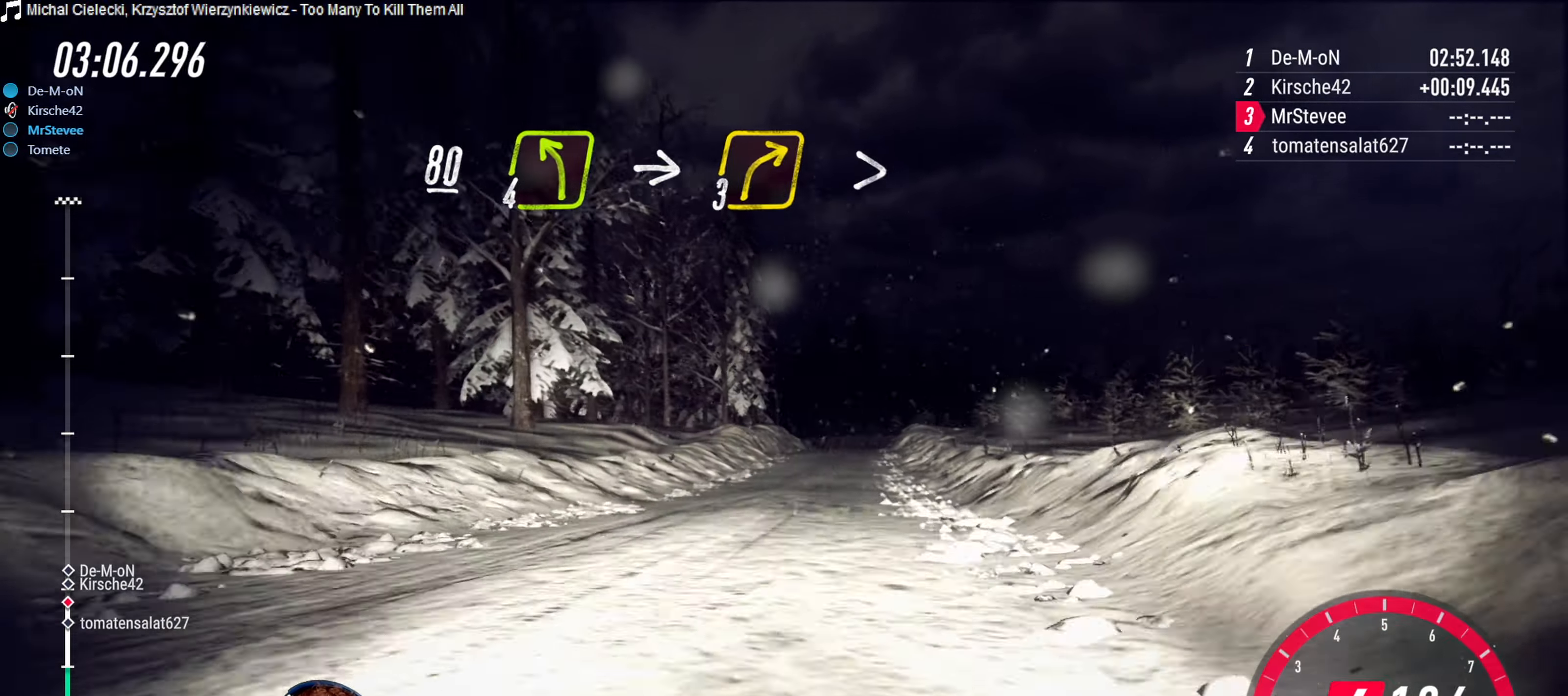
{"buttons": ["R2"], "left_stick": "down-left", "right_stick": "center", "events": [[216, "left_stick", "right"], [316, "left_stick", "center"], [416, "left_stick", "down-left"]]}
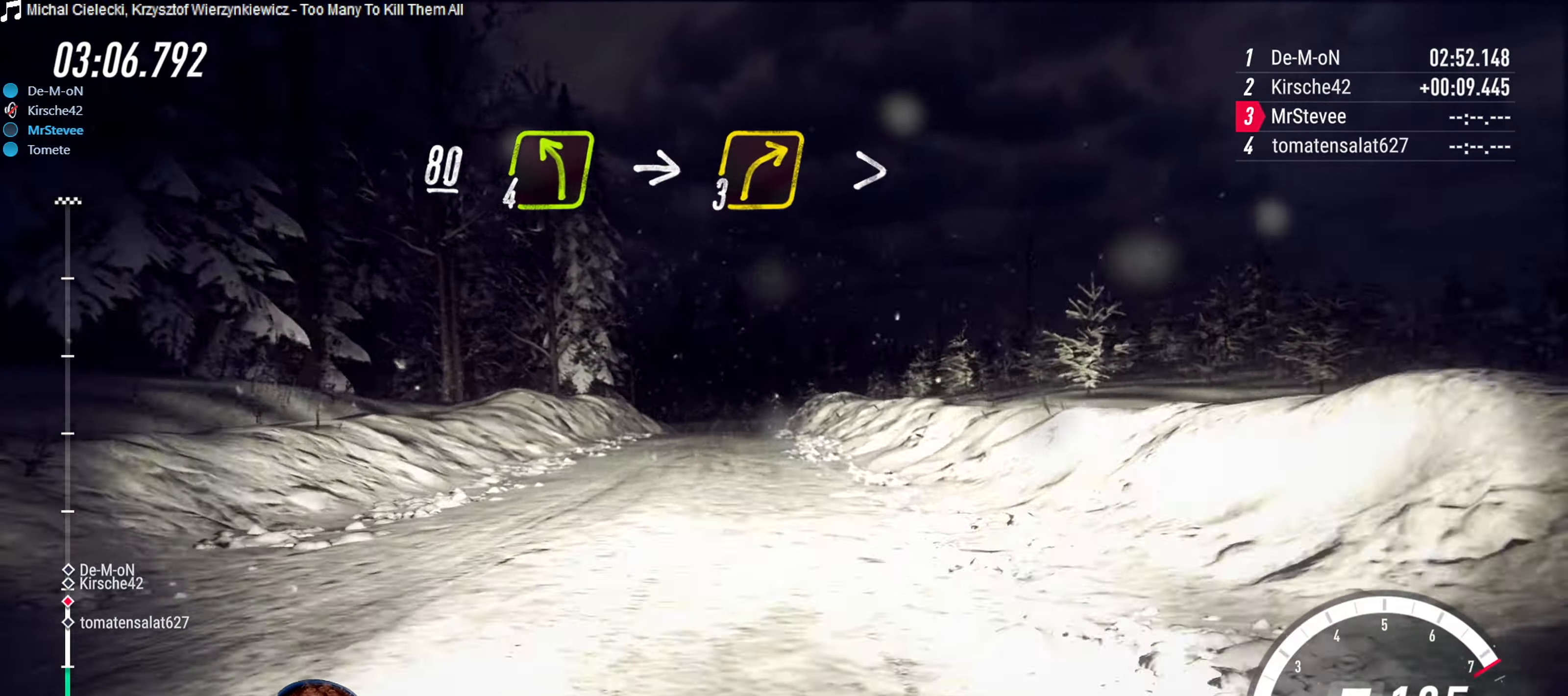
{"buttons": [], "left_stick": "center", "right_stick": "center", "events": [[133, "left_stick", "center"], [333, "left_stick", "right"], [400, "R2", "up"], [417, "left_stick", "center"]]}
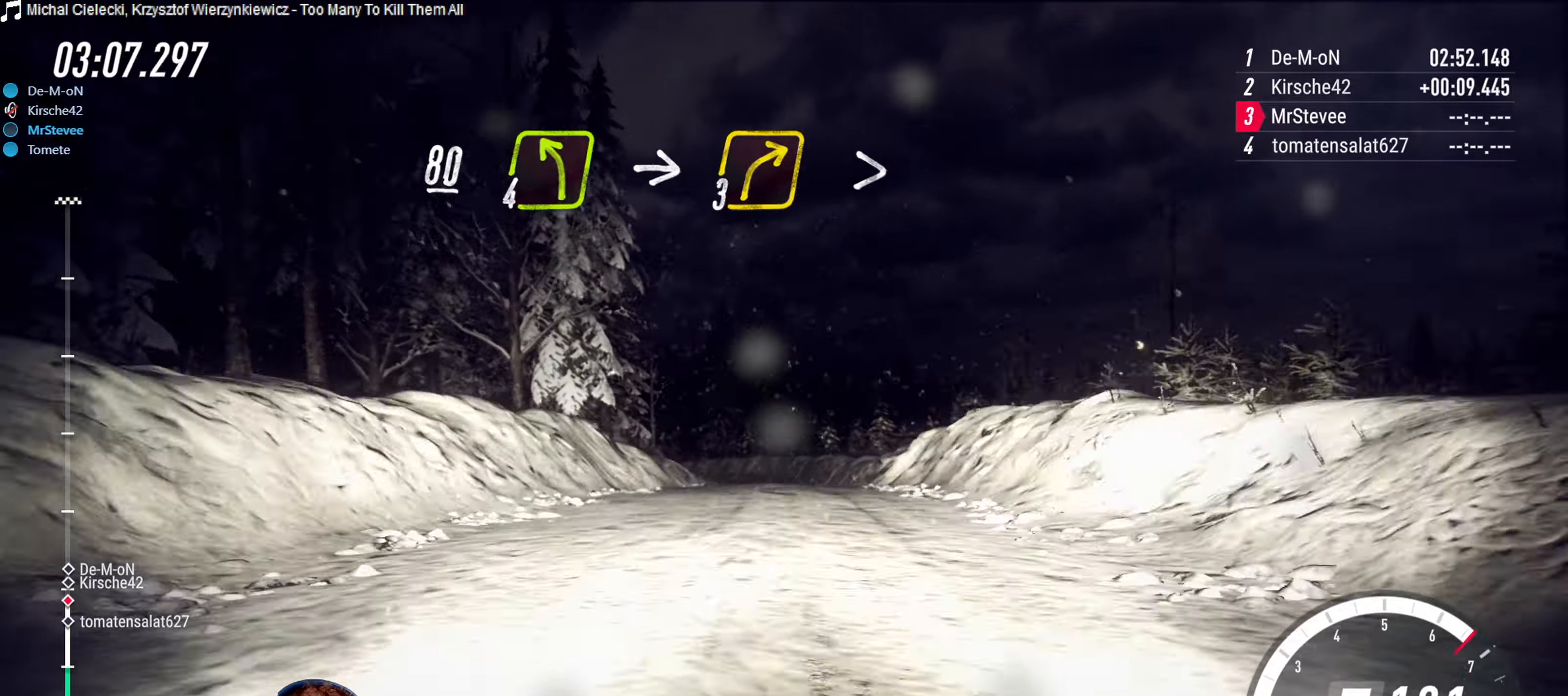
{"buttons": [], "left_stick": "center", "right_stick": "center", "events": [[67, "left_stick", "right"], [167, "left_stick", "center"]]}
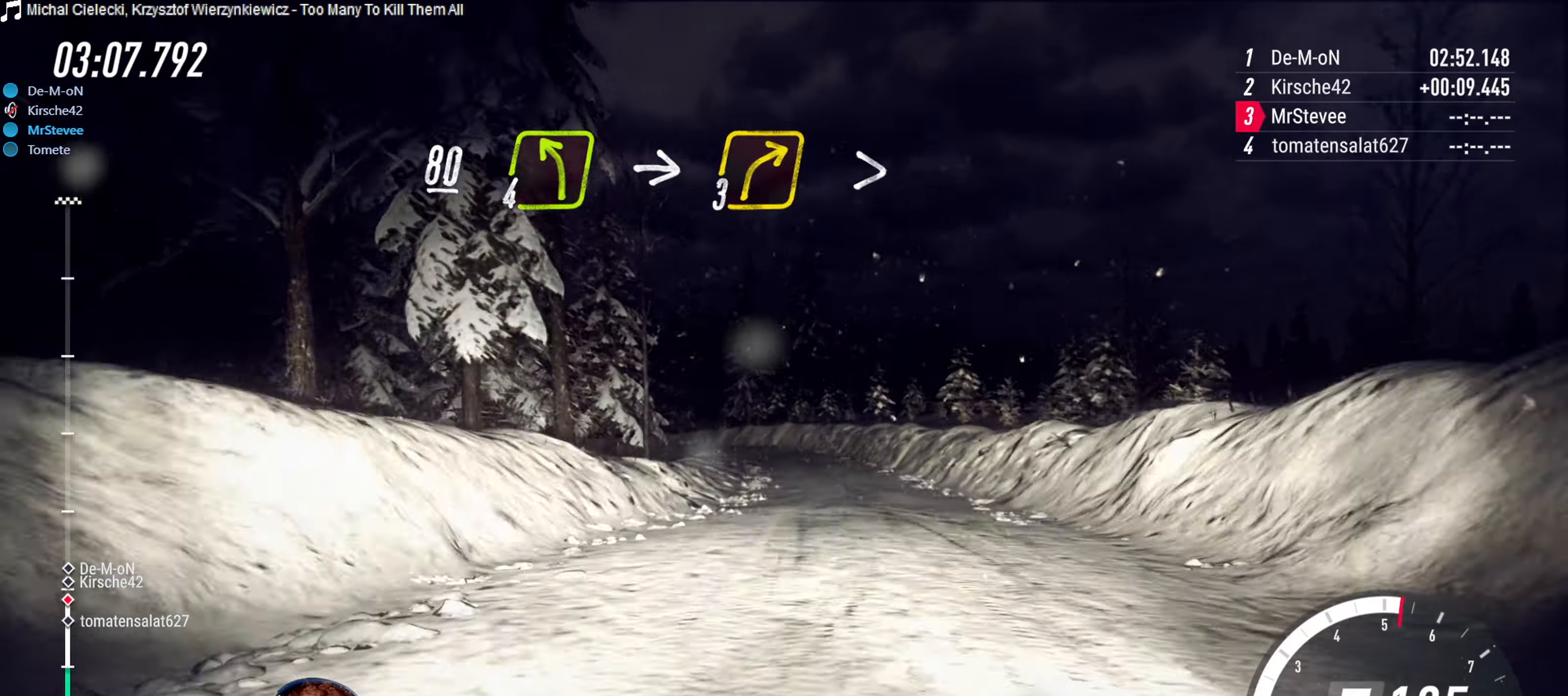
{"buttons": ["R2"], "left_stick": "center", "right_stick": "center", "events": [[33, "left_stick", "right"], [100, "left_stick", "center"], [250, "R2", "down"]]}
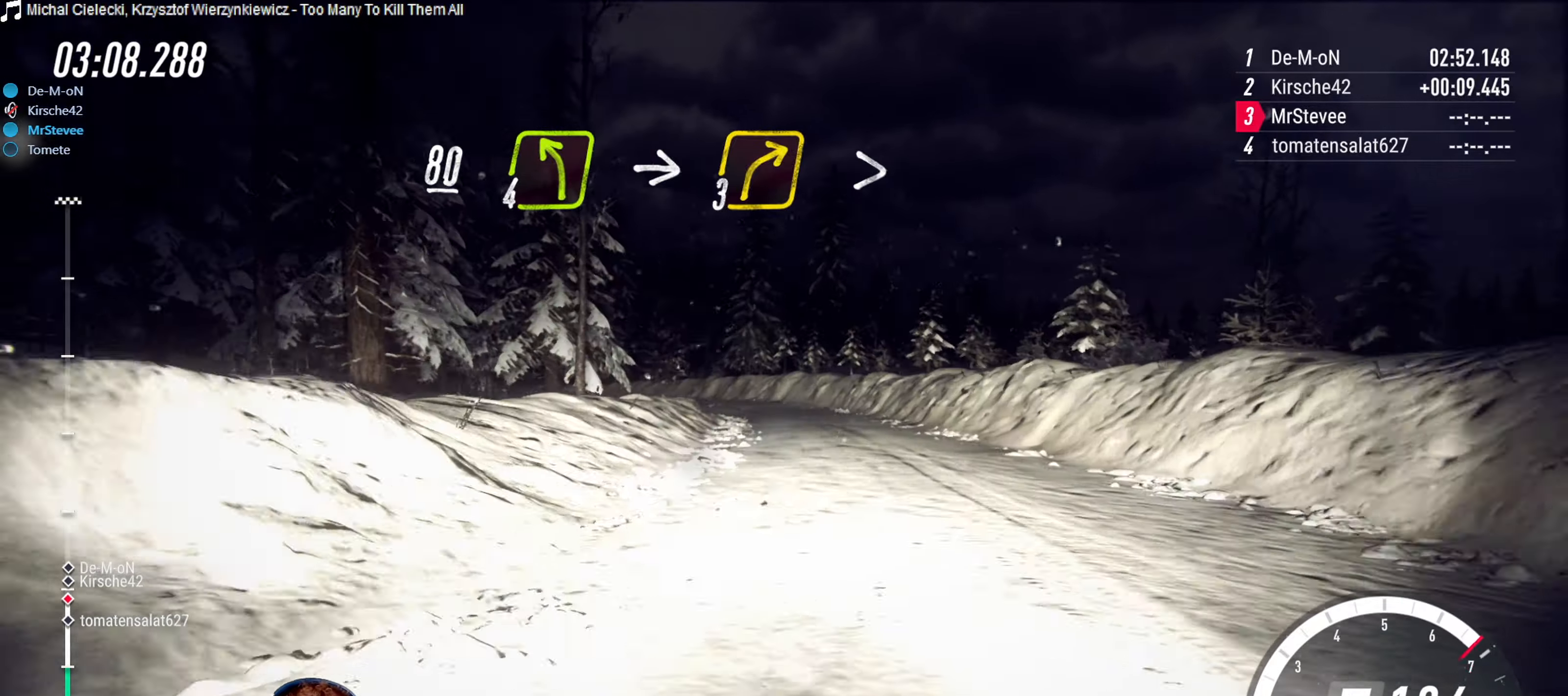
{"buttons": ["L2"], "left_stick": "down-left", "right_stick": "center", "events": [[250, "left_stick", "down-left"], [317, "R2", "up"], [333, "L2", "down"]]}
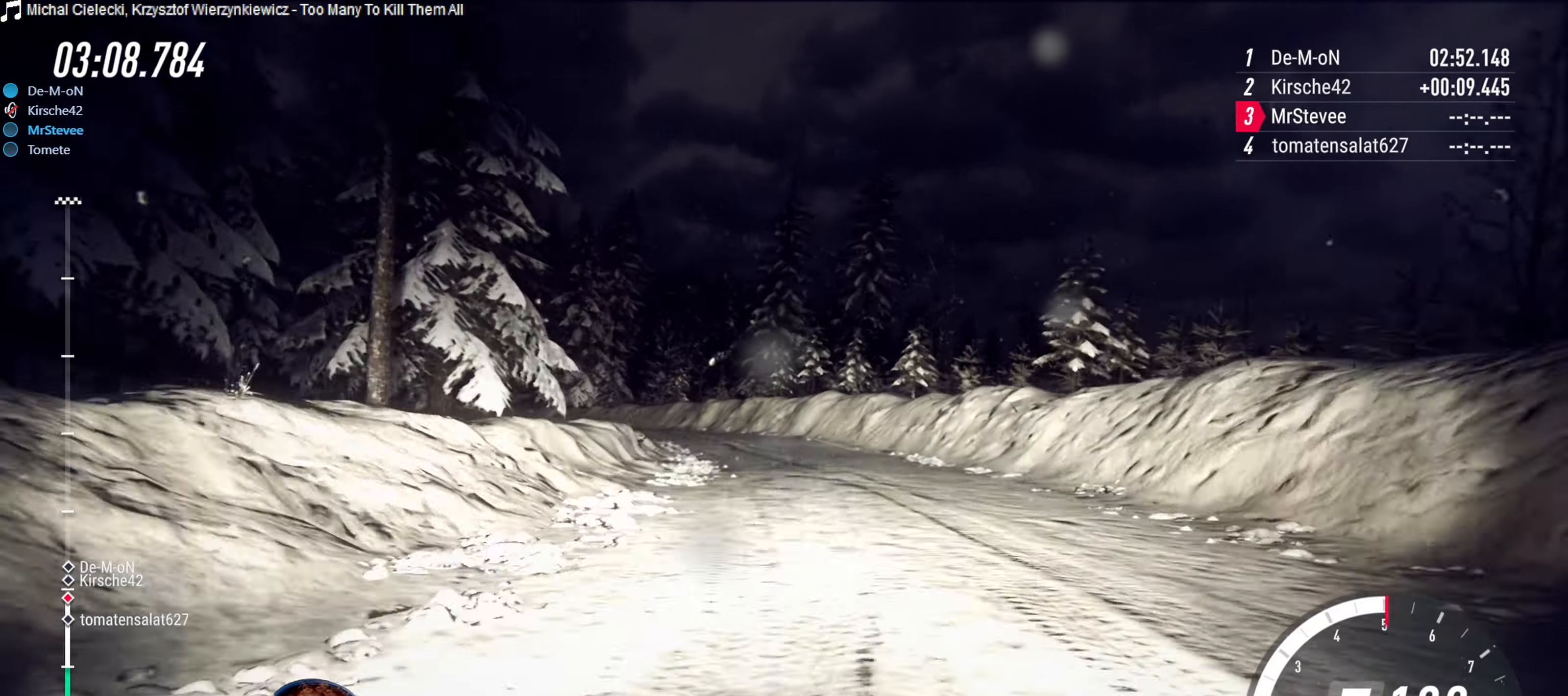
{"buttons": [], "left_stick": "down-left", "right_stick": "center", "events": [[300, "L2", "up"]]}
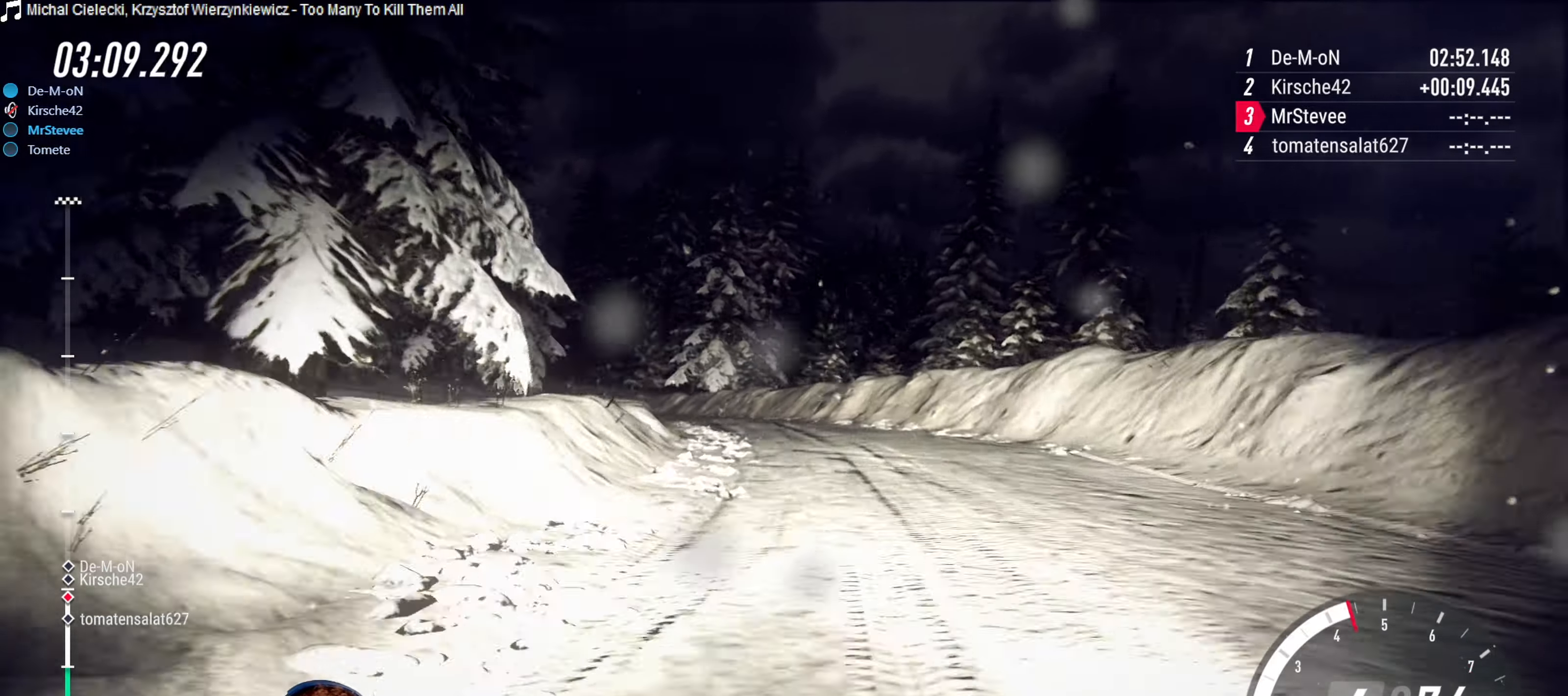
{"buttons": ["R2"], "left_stick": "right", "right_stick": "center", "events": [[133, "left_stick", "center"], [183, "R2", "down"], [500, "left_stick", "right"]]}
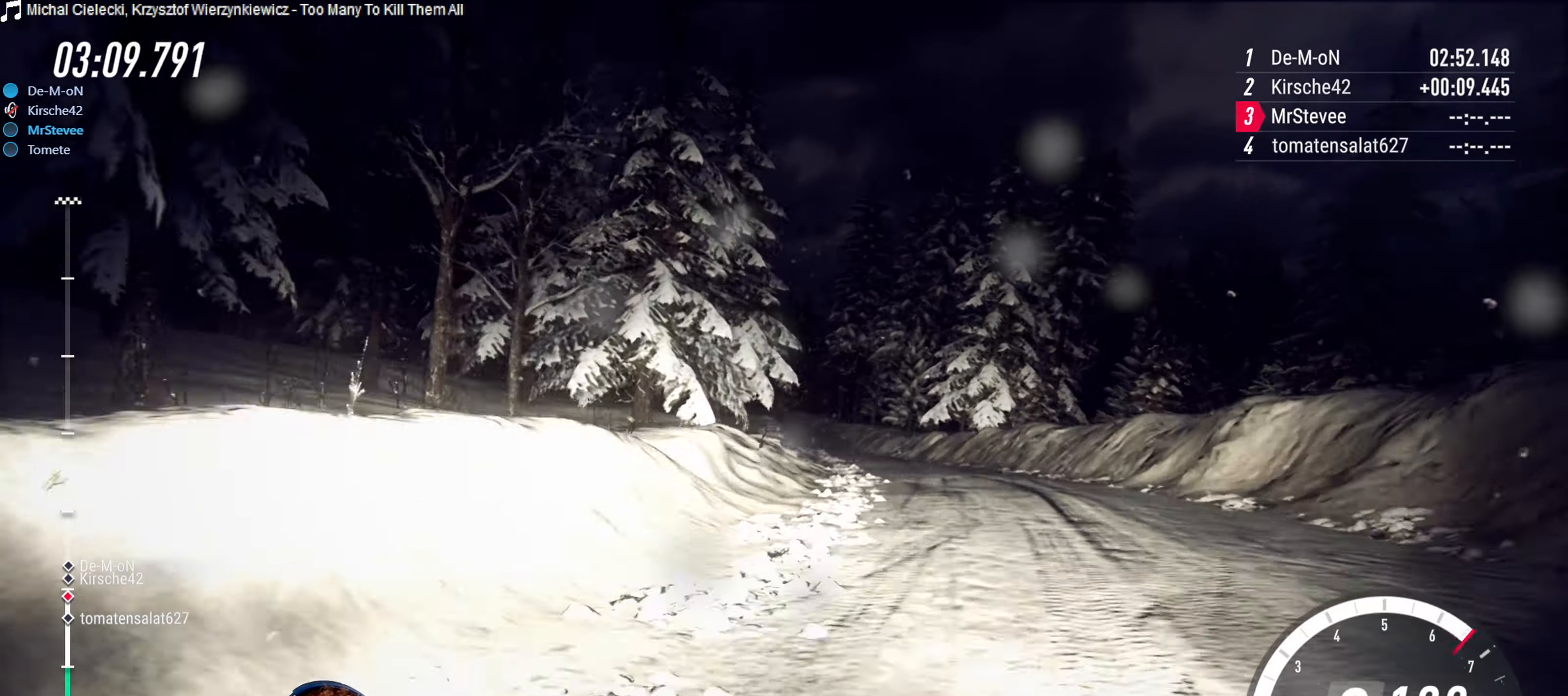
{"buttons": [], "left_stick": "down-left", "right_stick": "center", "events": [[167, "left_stick", "center"], [283, "left_stick", "down-left"], [300, "R2", "up"]]}
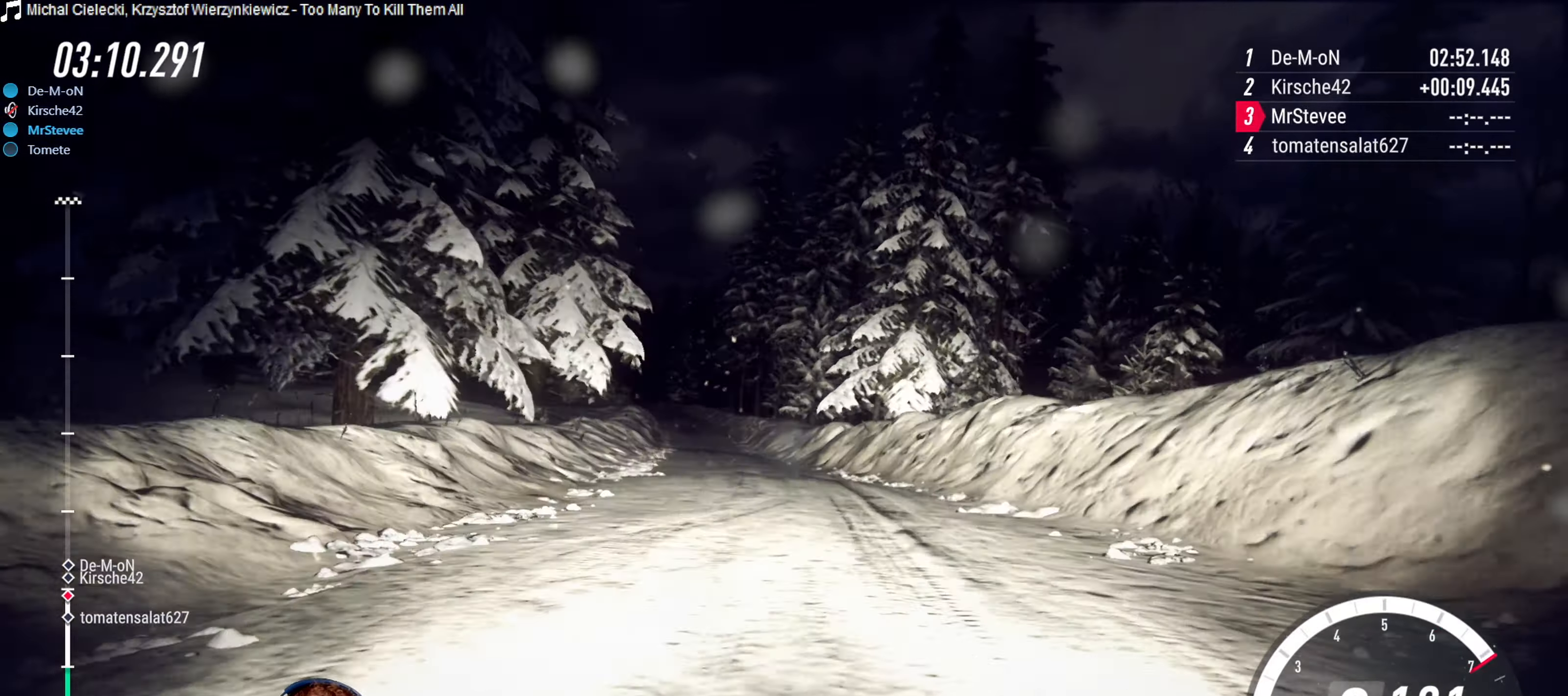
{"buttons": ["R2"], "left_stick": "right", "right_stick": "center", "events": [[283, "left_stick", "center"], [300, "R2", "down"], [417, "left_stick", "right"]]}
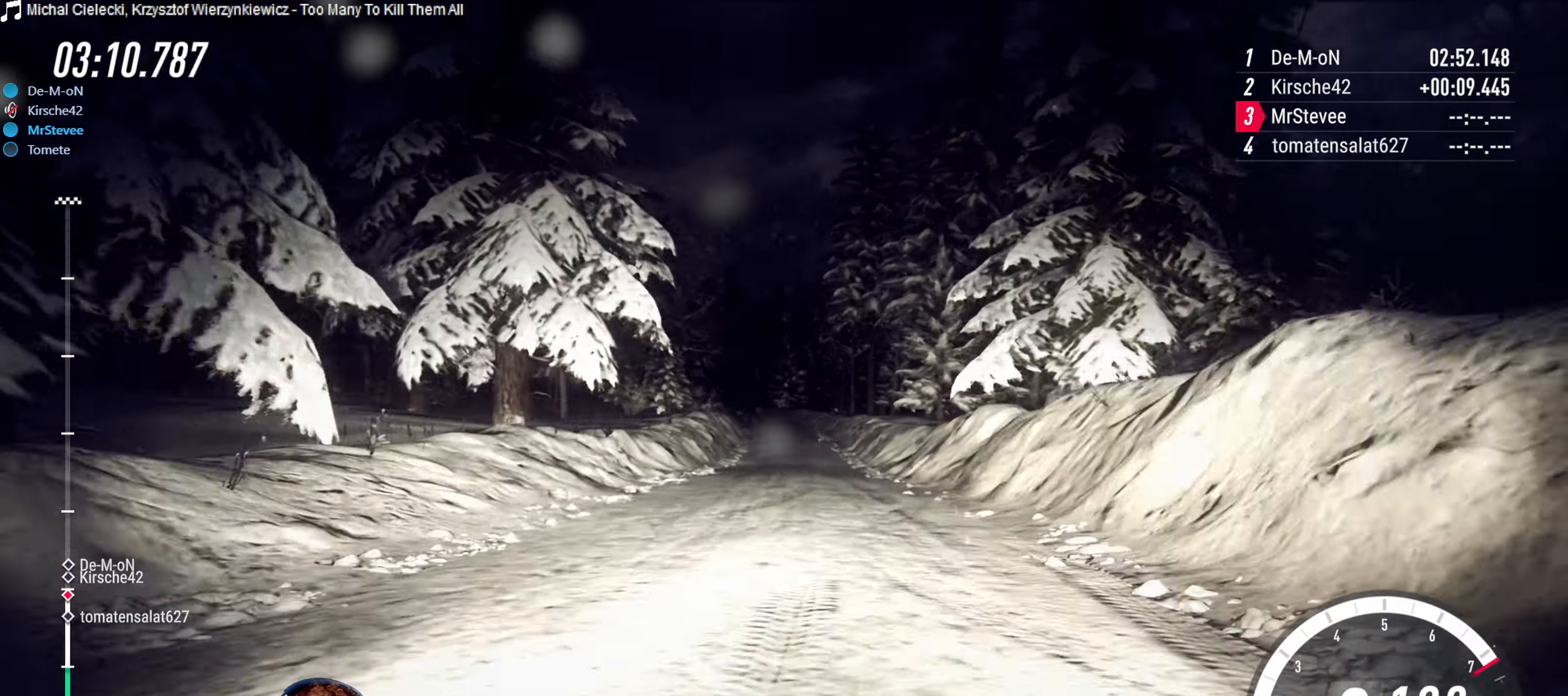
{"buttons": ["R2"], "left_stick": "right", "right_stick": "center", "events": [[67, "left_stick", "center"], [483, "left_stick", "right"]]}